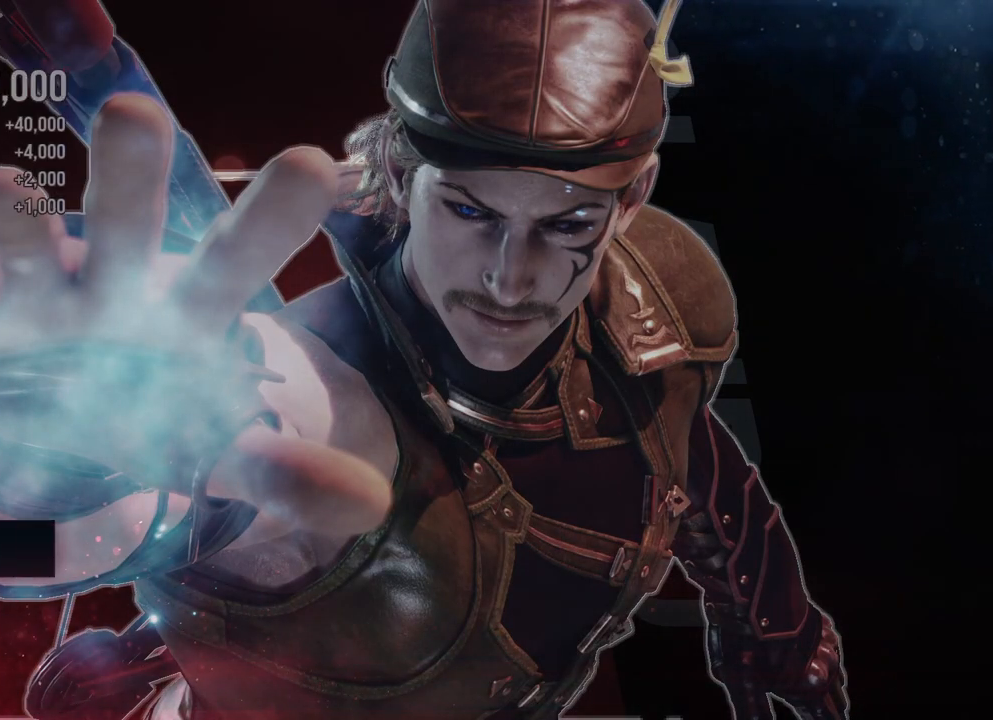
Gameplay with a controller (Xbox layout); each line is a JSON object with the inputs held at the frame after it. "events" lists button and stick changes between this image and that frame as [ms after this image, input, new state], when the widget could be followed in between. Not read: L2 R2.
{"buttons": [], "left_stick": "center", "right_stick": "center", "events": [[117, "A", "down"], [167, "A", "up"], [283, "A", "down"], [367, "A", "up"]]}
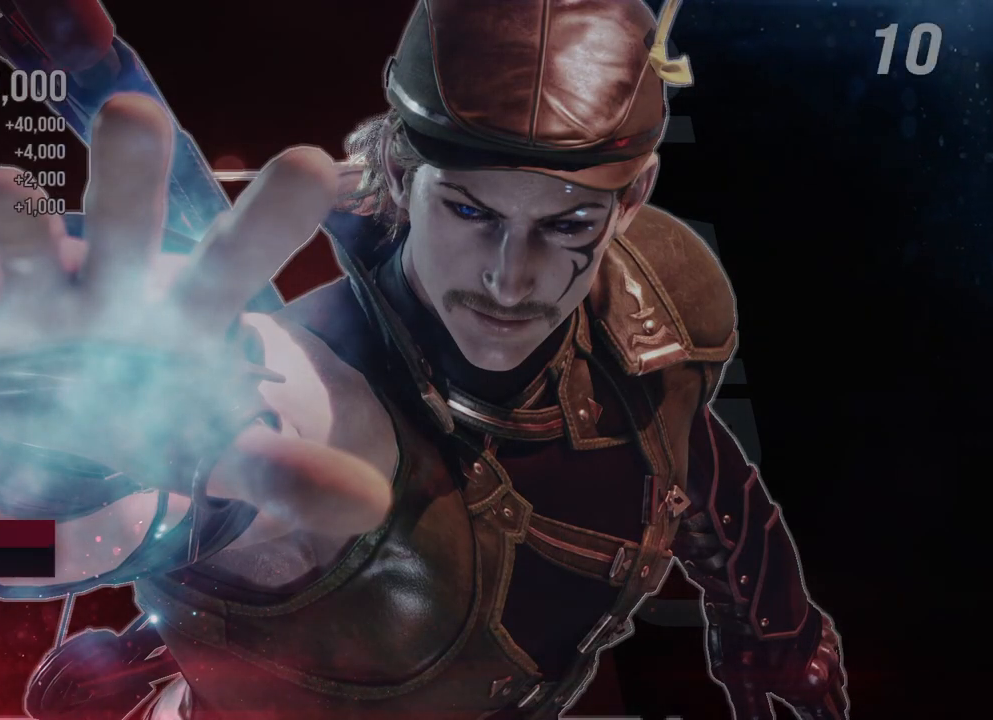
{"buttons": [], "left_stick": "center", "right_stick": "center", "events": [[300, "A", "down"], [367, "A", "up"]]}
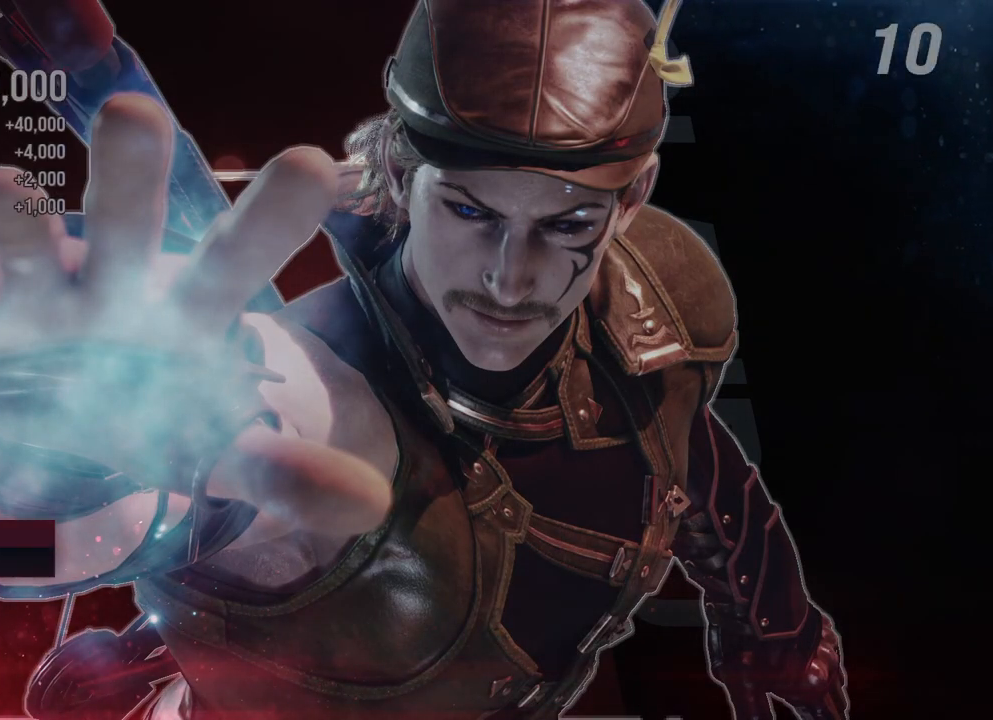
{"buttons": [], "left_stick": "center", "right_stick": "center", "events": []}
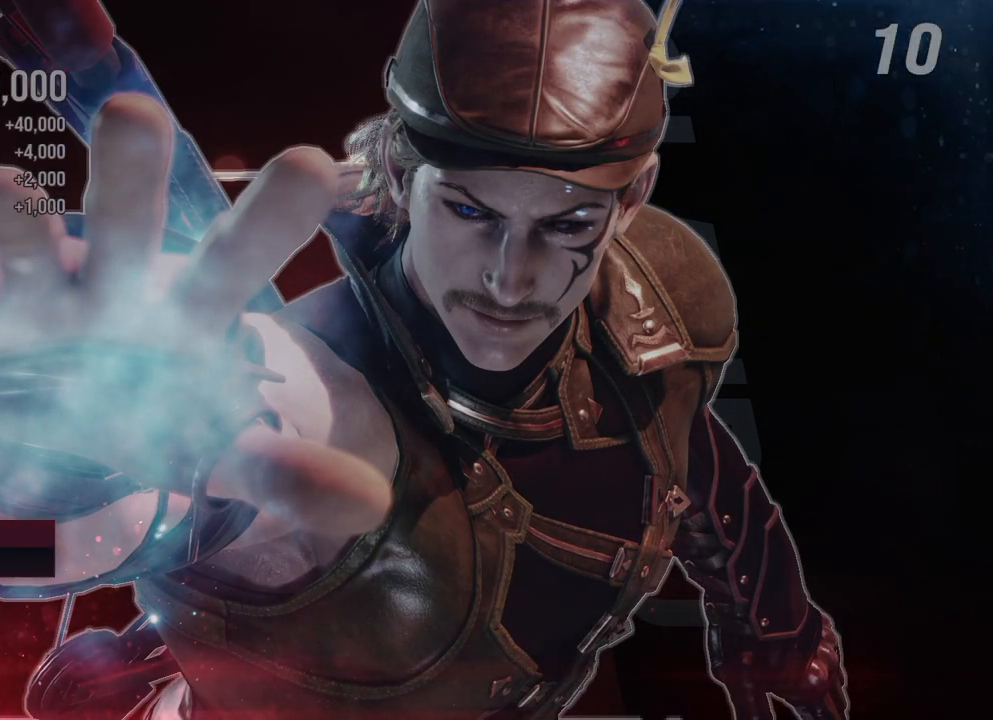
{"buttons": [], "left_stick": "center", "right_stick": "center", "events": []}
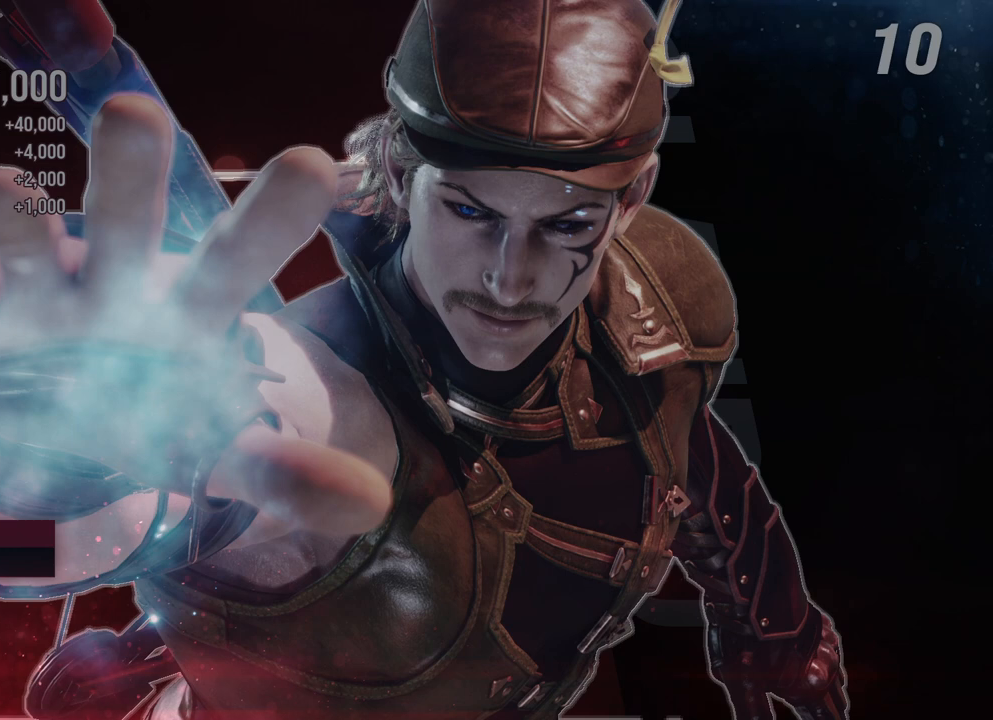
{"buttons": [], "left_stick": "center", "right_stick": "center", "events": []}
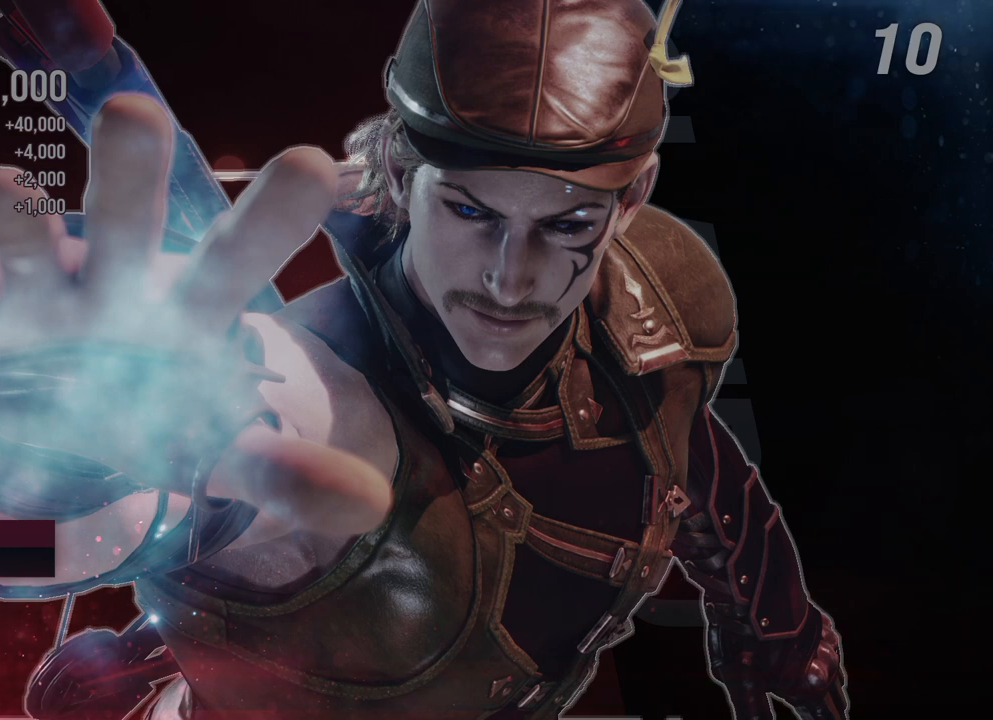
{"buttons": [], "left_stick": "center", "right_stick": "center", "events": []}
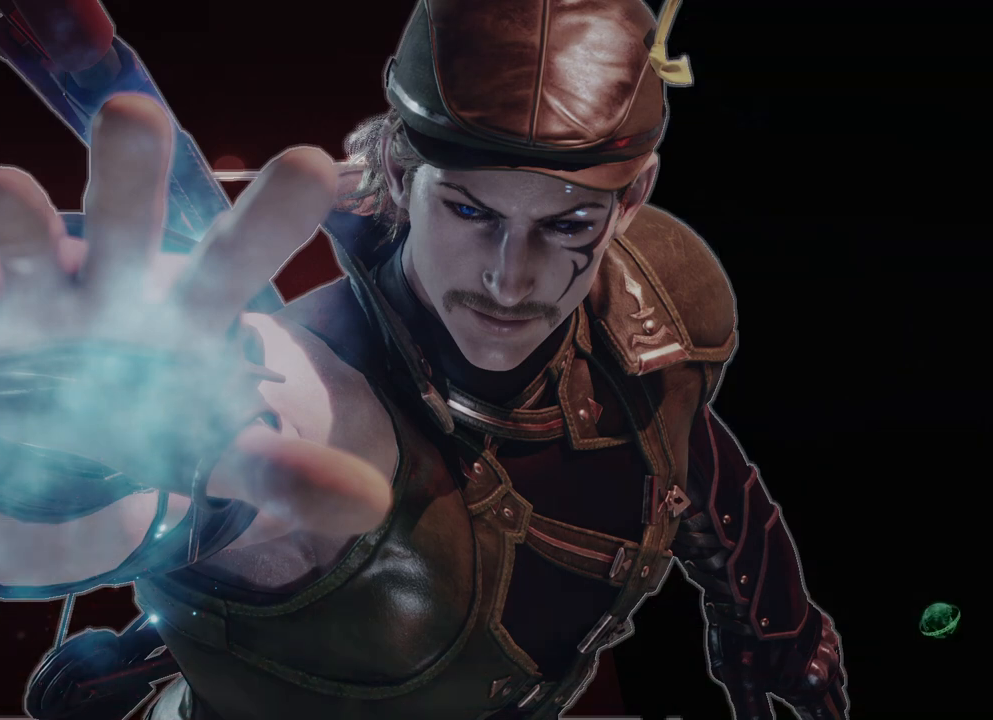
{"buttons": [], "left_stick": "center", "right_stick": "center", "events": []}
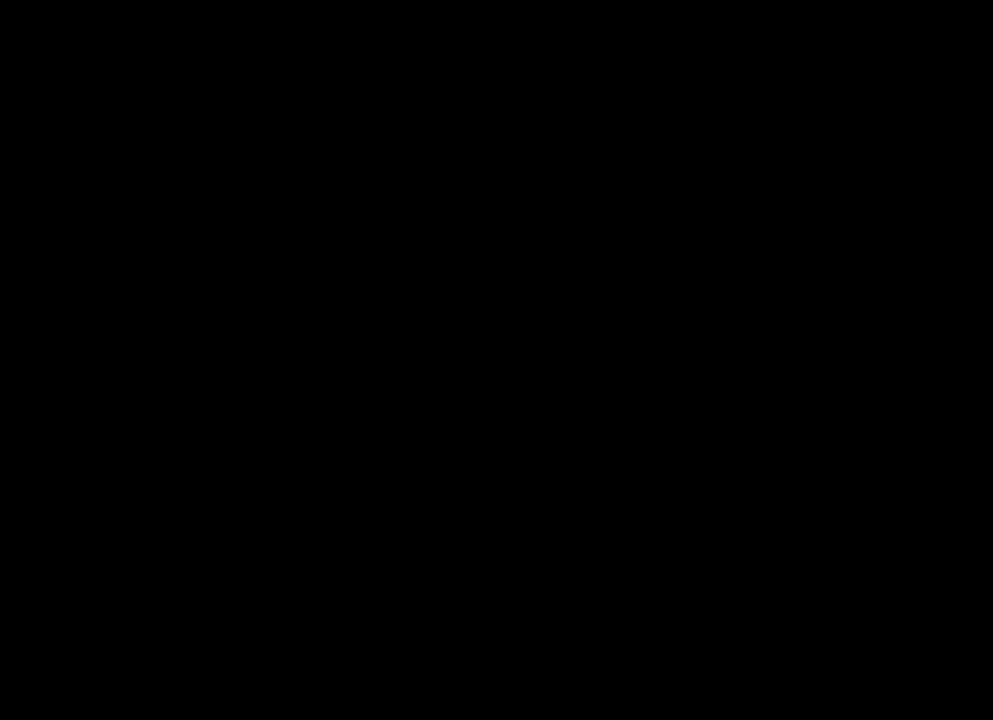
{"buttons": [], "left_stick": "center", "right_stick": "center", "events": []}
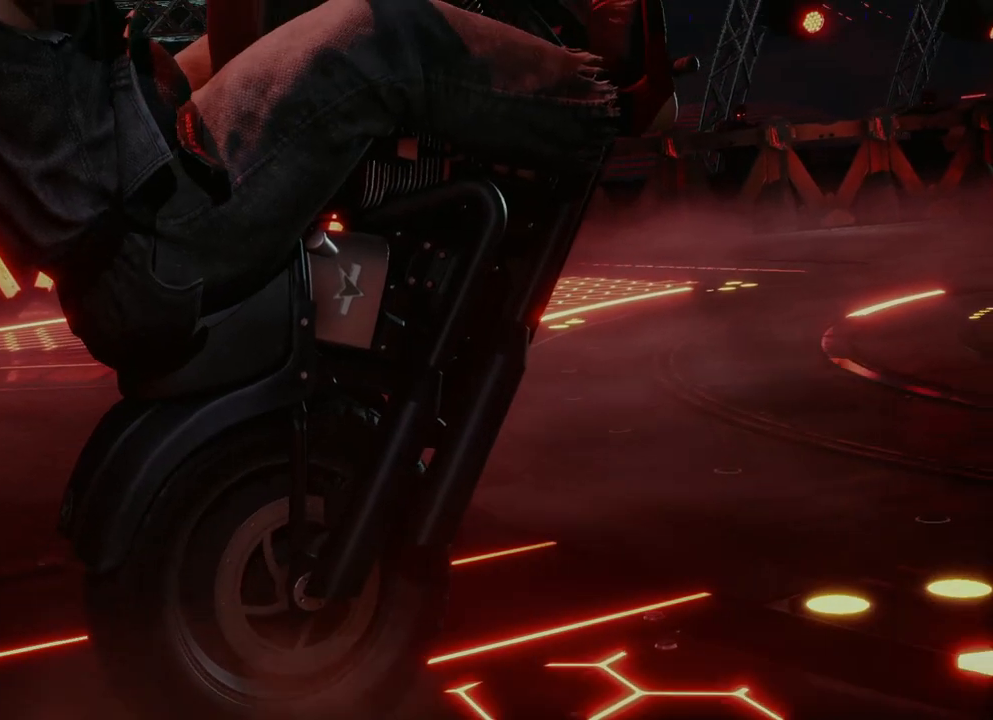
{"buttons": ["START"], "left_stick": "center", "right_stick": "center", "events": [[250, "START", "down"], [367, "START", "up"], [483, "START", "down"]]}
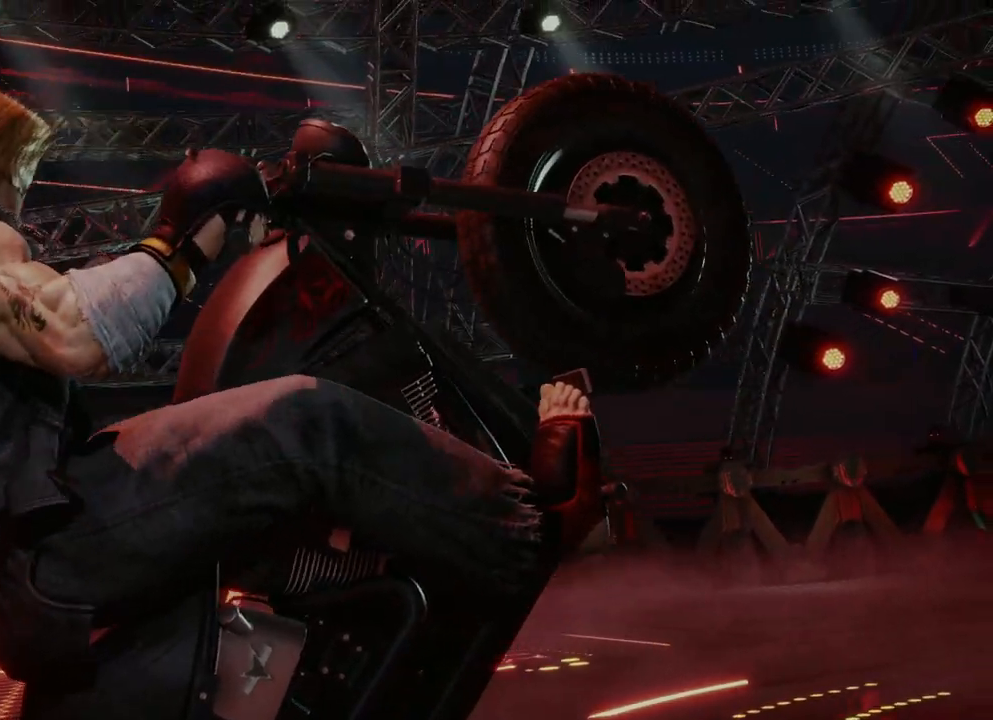
{"buttons": [], "left_stick": "center", "right_stick": "center", "events": [[100, "START", "up"]]}
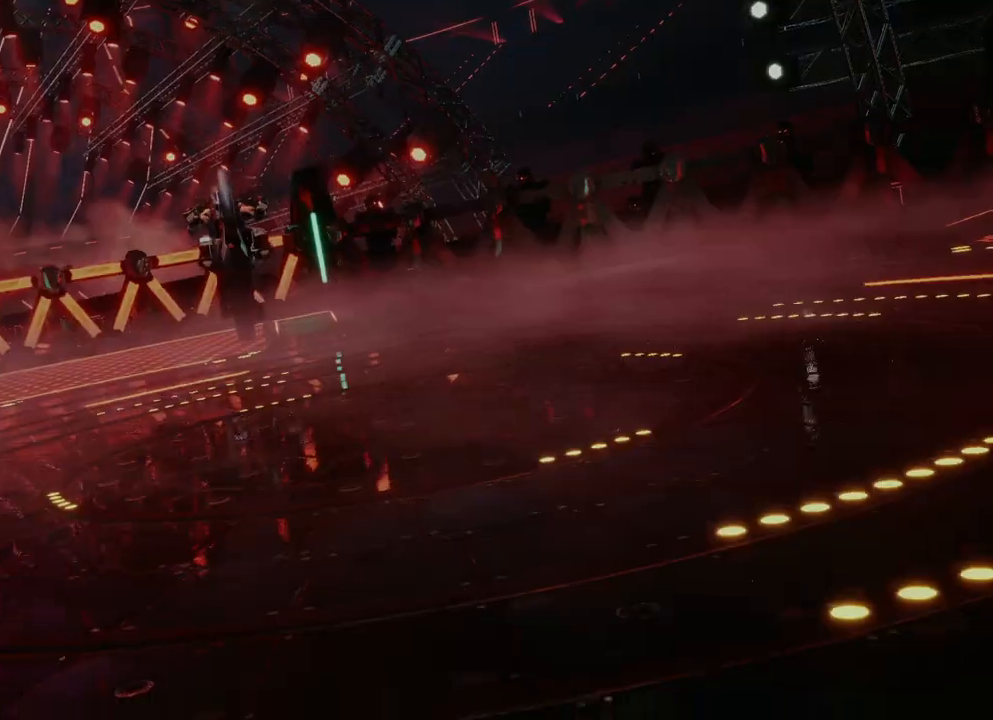
{"buttons": [], "left_stick": "center", "right_stick": "center", "events": []}
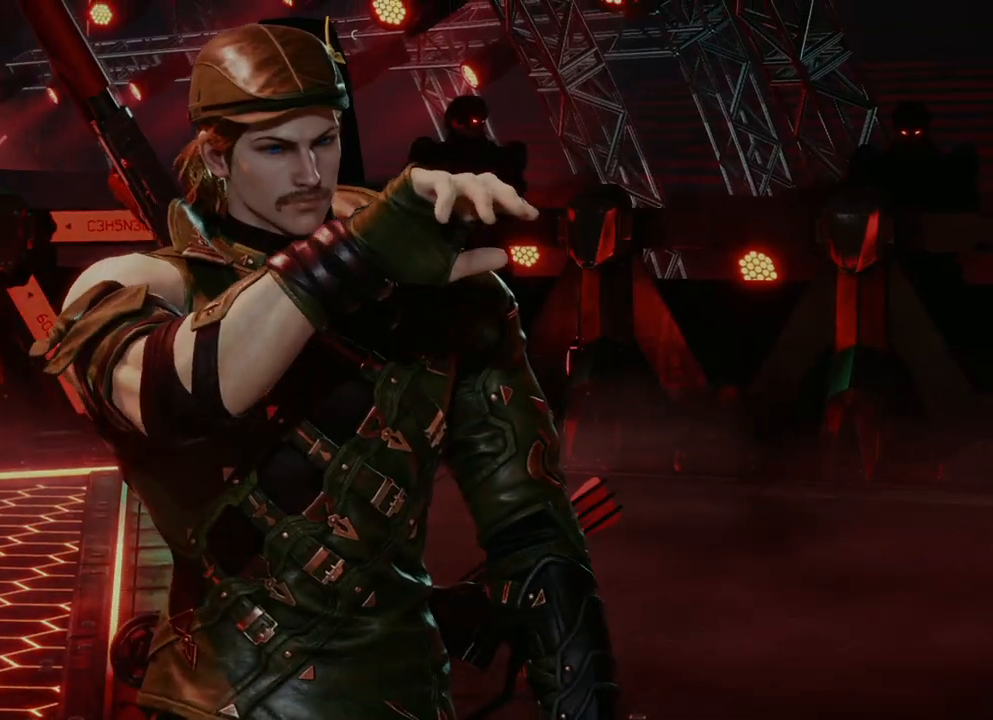
{"buttons": ["START"], "left_stick": "center", "right_stick": "center", "events": [[133, "START", "down"], [217, "START", "up"], [500, "START", "down"]]}
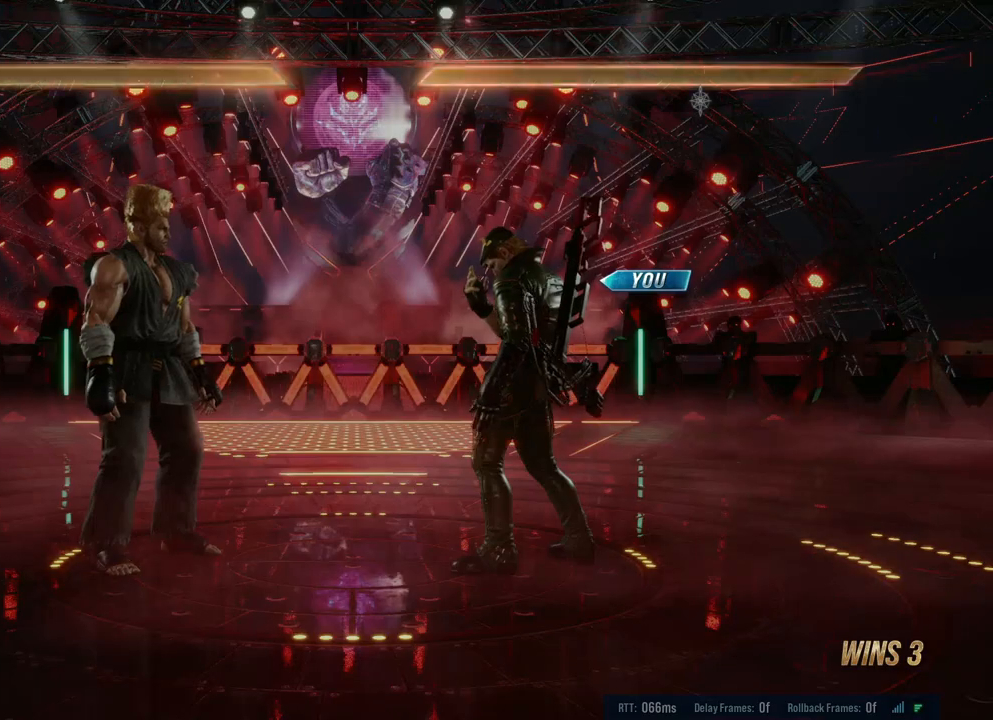
{"buttons": ["A", "B", "X", "Y"], "left_stick": "center", "right_stick": "center", "events": [[100, "START", "up"], [483, "A", "down"], [483, "B", "down"], [483, "X", "down"], [483, "Y", "down"]]}
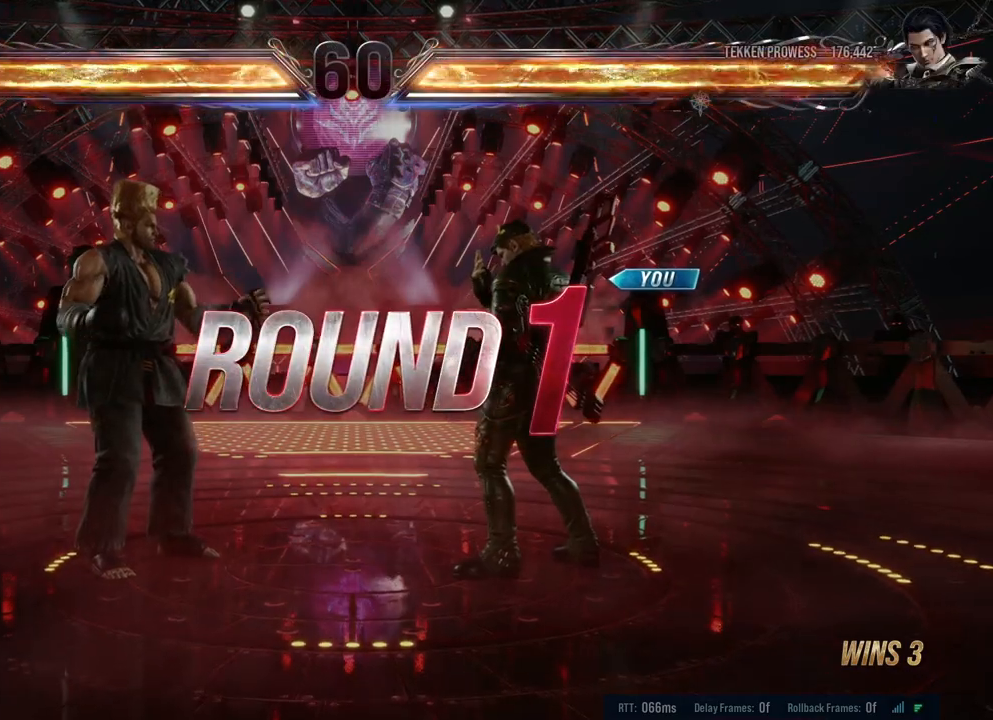
{"buttons": ["A", "B", "X", "Y"], "left_stick": "center", "right_stick": "center", "events": [[117, "A", "up"], [133, "X", "up"], [133, "Y", "up"], [167, "Y", "down"], [183, "A", "down"], [200, "X", "down"], [333, "A", "up"], [333, "X", "up"], [333, "Y", "up"], [400, "A", "down"], [417, "X", "down"], [433, "Y", "down"]]}
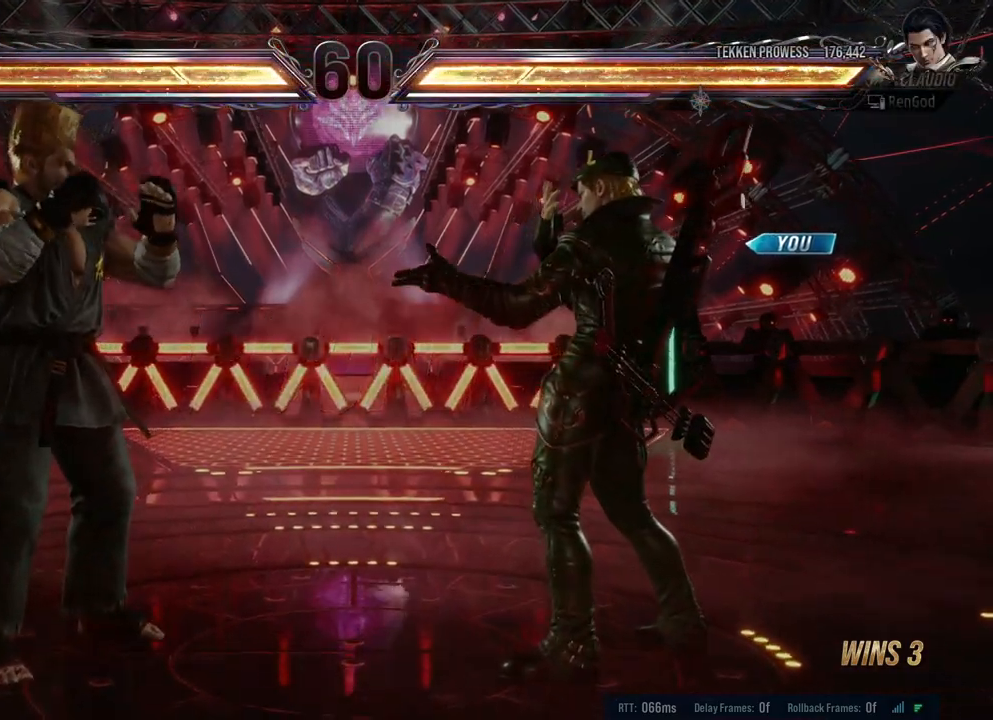
{"buttons": [], "left_stick": "center", "right_stick": "center", "events": [[50, "A", "up"], [50, "X", "up"], [83, "X", "down"], [83, "Y", "up"], [100, "Y", "down"], [350, "B", "up"], [350, "X", "up"], [350, "Y", "up"]]}
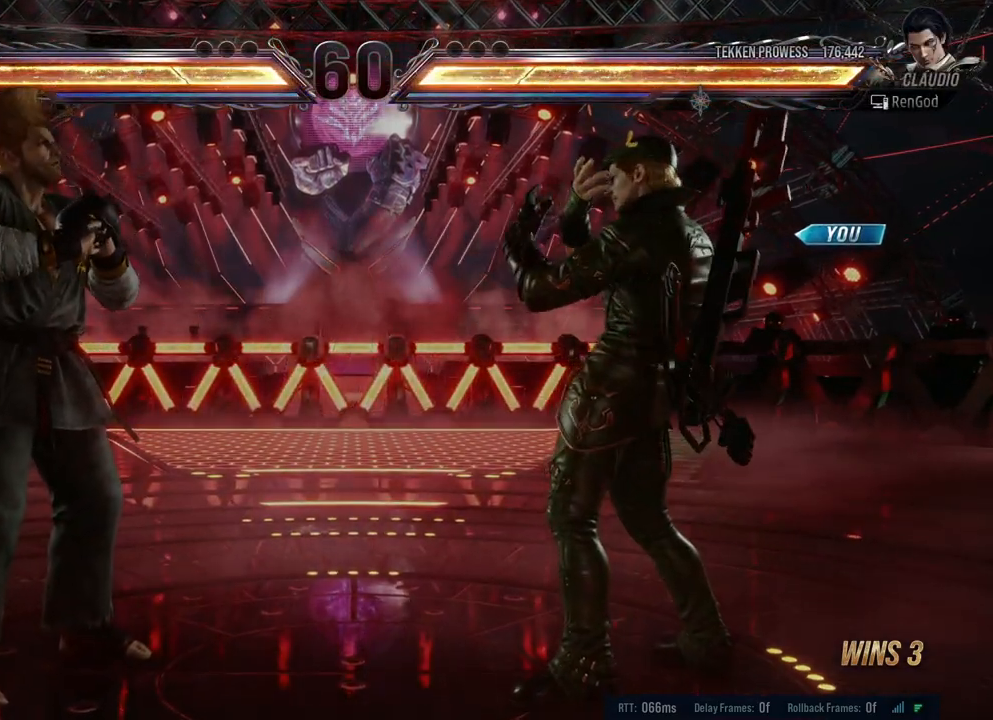
{"buttons": ["X", "Y"], "left_stick": "center", "right_stick": "center", "events": [[317, "X", "down"], [317, "Y", "down"]]}
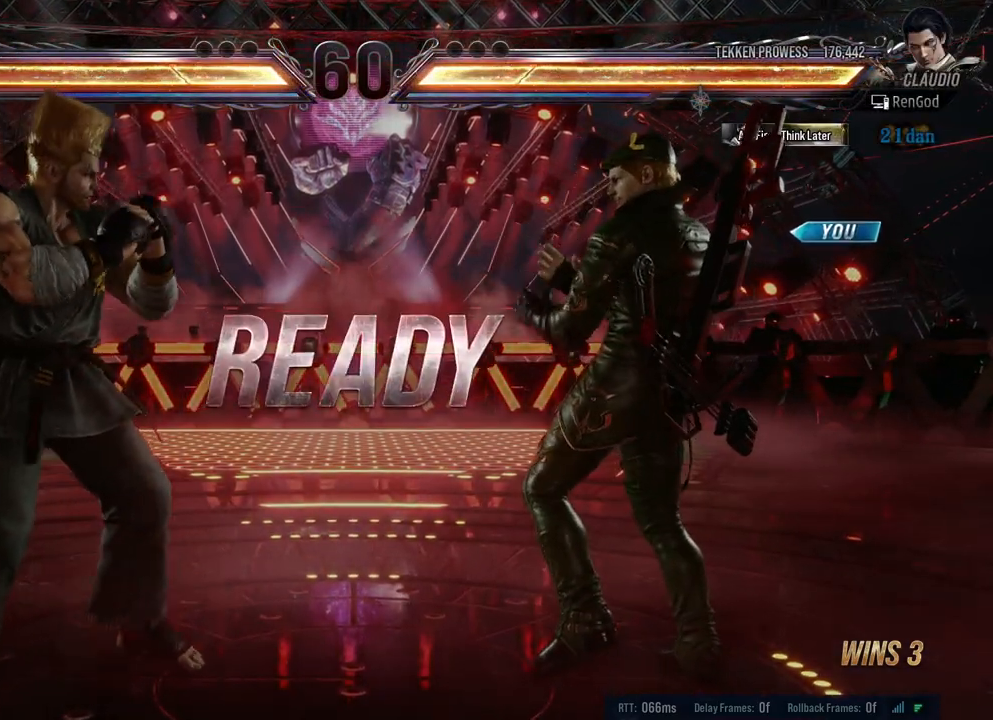
{"buttons": [], "left_stick": "center", "right_stick": "center", "events": [[117, "Y", "up"], [133, "X", "up"]]}
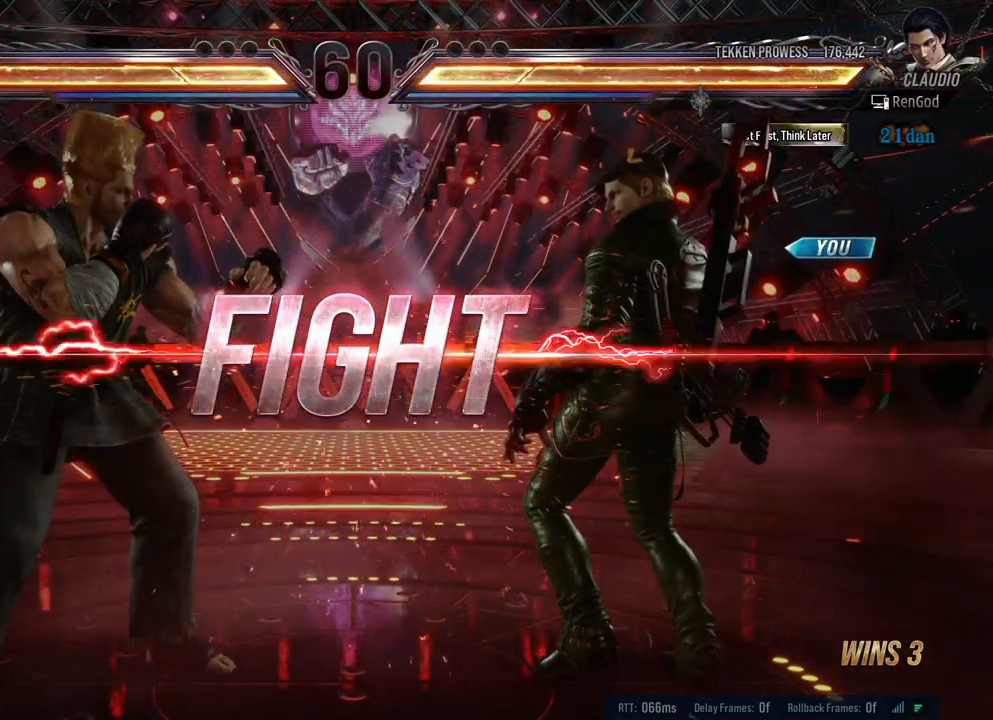
{"buttons": [], "left_stick": "down-right", "right_stick": "center", "events": [[150, "left_stick", "right"], [467, "left_stick", "down-right"]]}
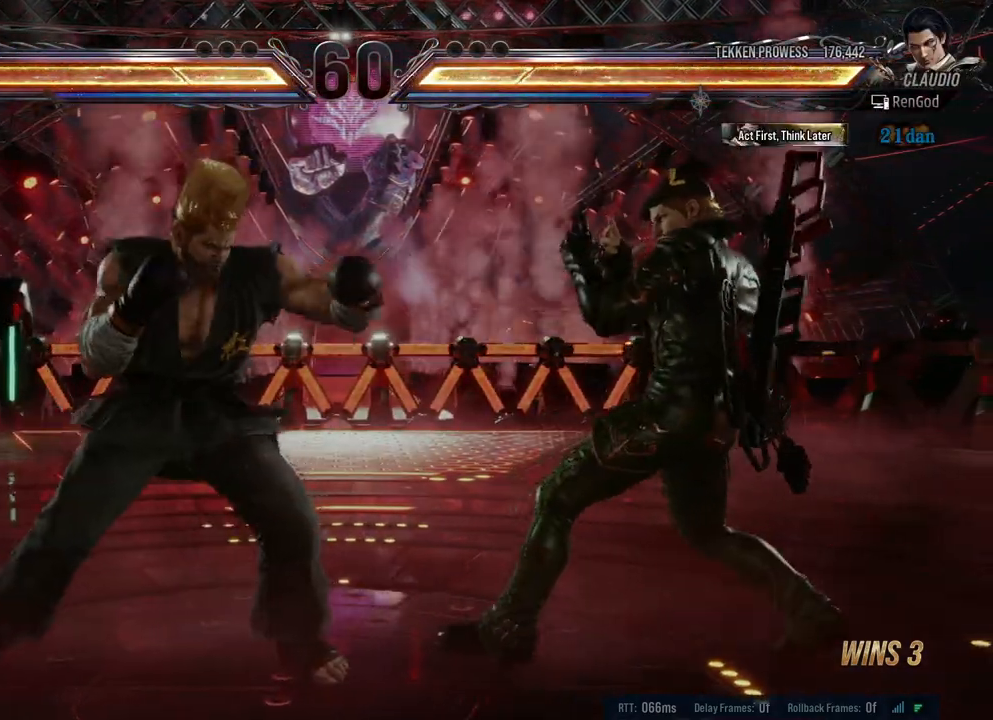
{"buttons": [], "left_stick": "down-right", "right_stick": "center", "events": [[200, "left_stick", "right"], [367, "left_stick", "down-right"]]}
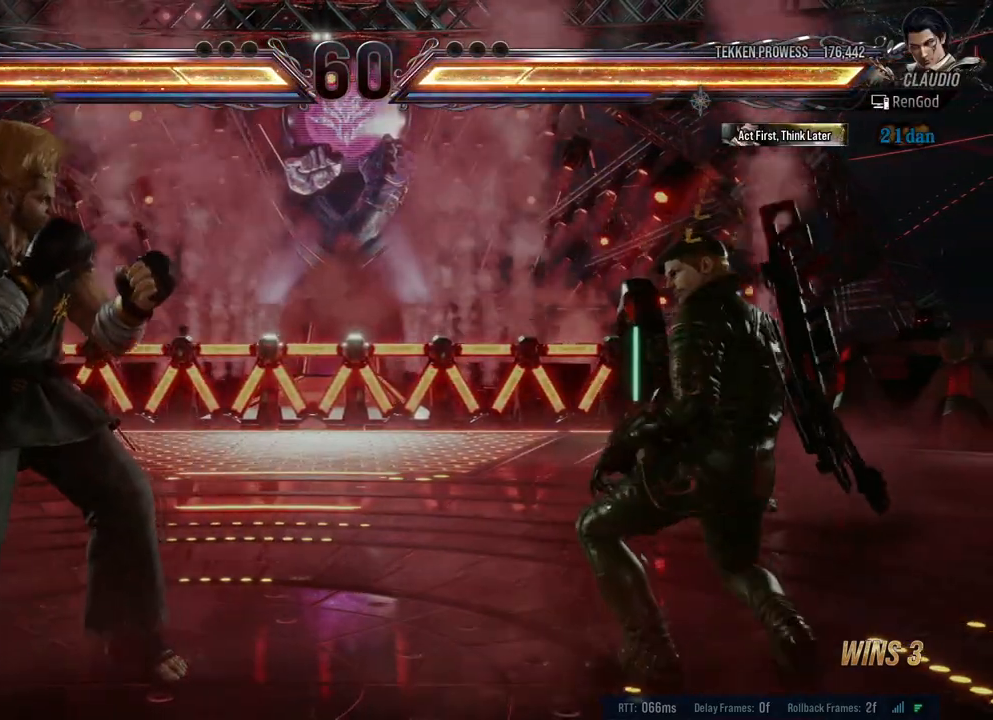
{"buttons": ["B"], "left_stick": "left", "right_stick": "center", "events": [[33, "left_stick", "right"], [250, "left_stick", "left"], [383, "B", "down"]]}
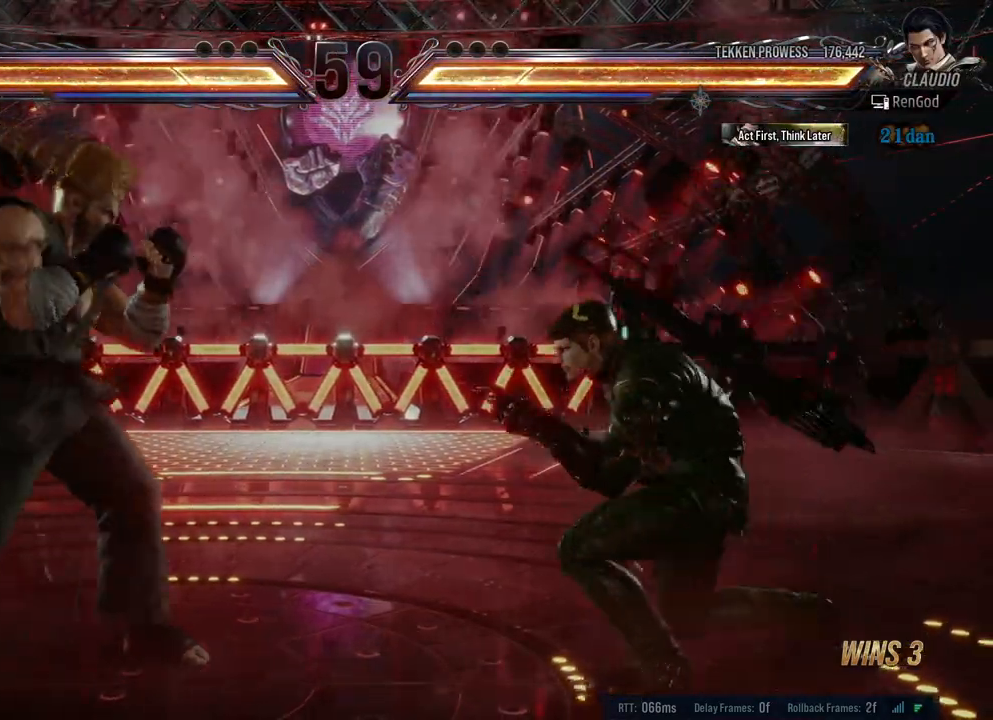
{"buttons": [], "left_stick": "center", "right_stick": "center", "events": [[17, "B", "up"], [300, "left_stick", "center"]]}
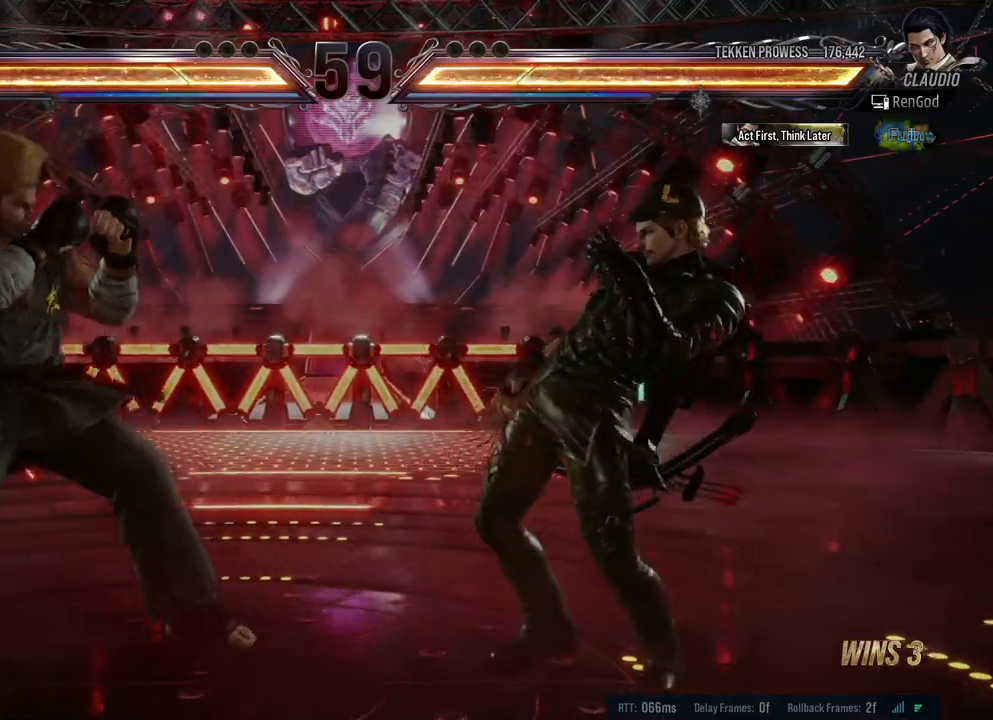
{"buttons": [], "left_stick": "down-right", "right_stick": "center", "events": [[50, "left_stick", "down-right"], [83, "A", "down"], [150, "A", "up"], [217, "A", "down"], [350, "A", "up"]]}
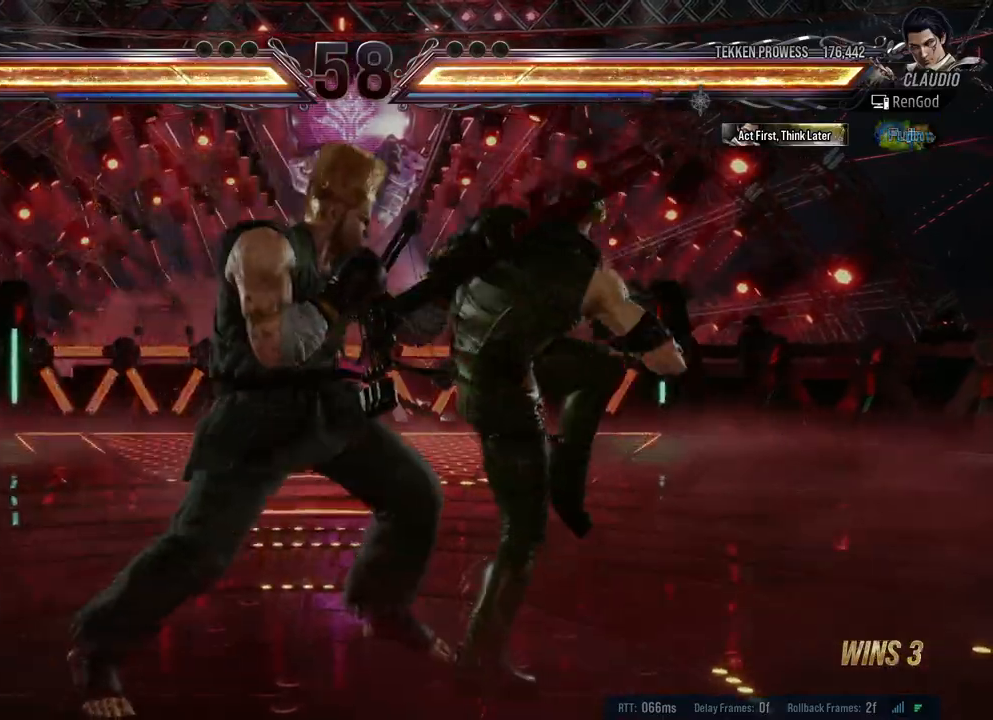
{"buttons": [], "left_stick": "center", "right_stick": "center", "events": [[183, "left_stick", "center"], [383, "left_stick", "left"], [500, "left_stick", "center"]]}
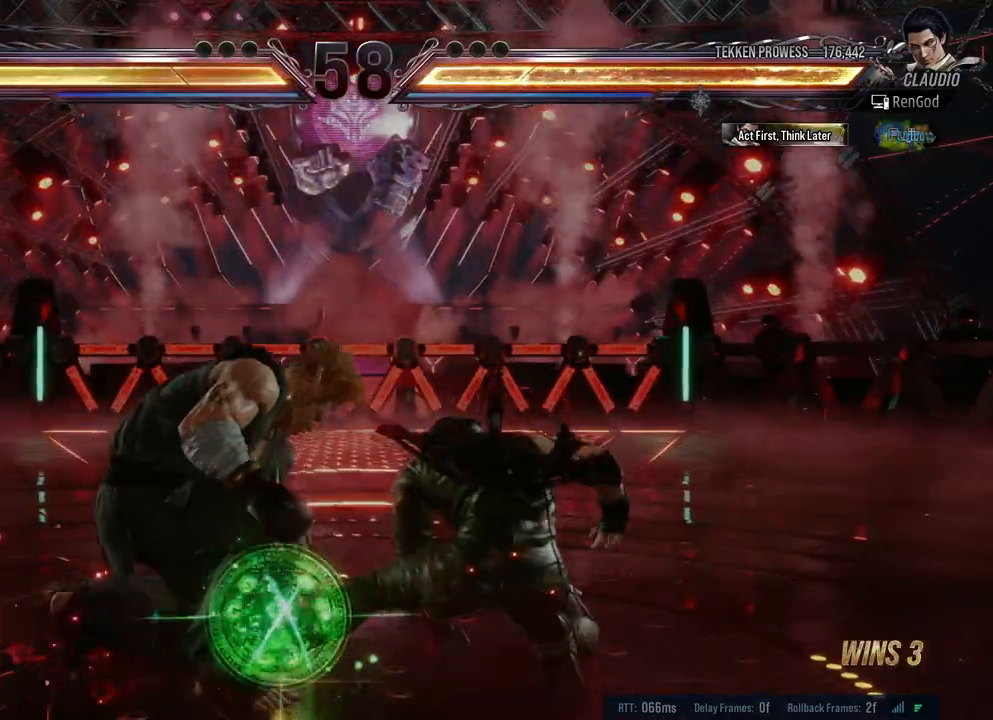
{"buttons": [], "left_stick": "left", "right_stick": "center", "events": [[67, "left_stick", "left"], [200, "B", "down"], [483, "B", "up"]]}
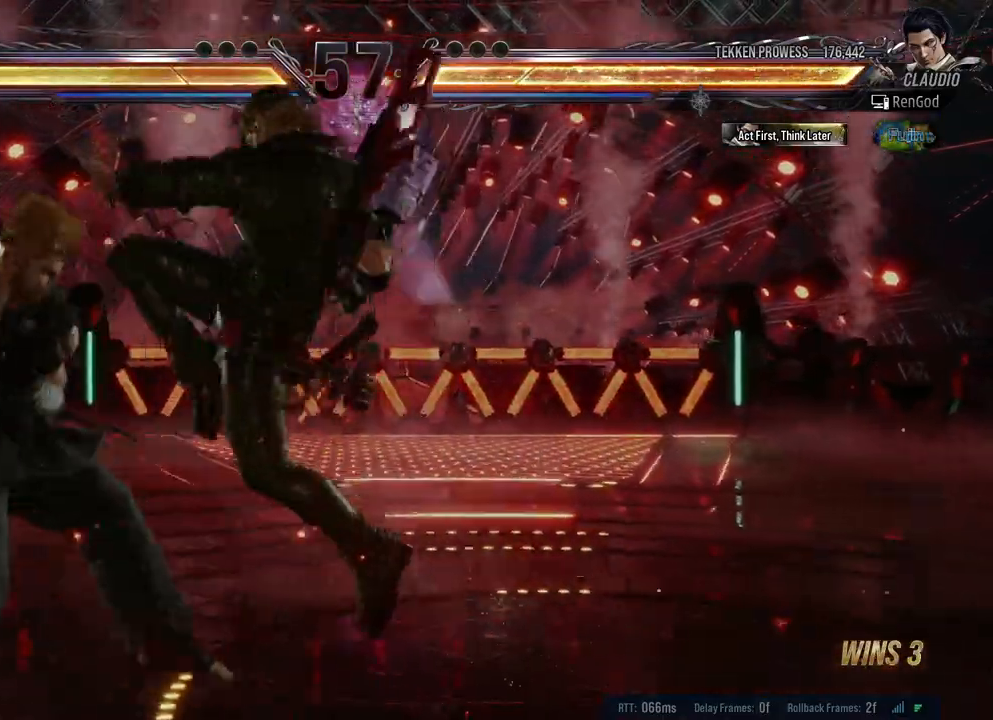
{"buttons": [], "left_stick": "center", "right_stick": "center", "events": [[117, "left_stick", "center"], [383, "X", "down"], [467, "X", "up"]]}
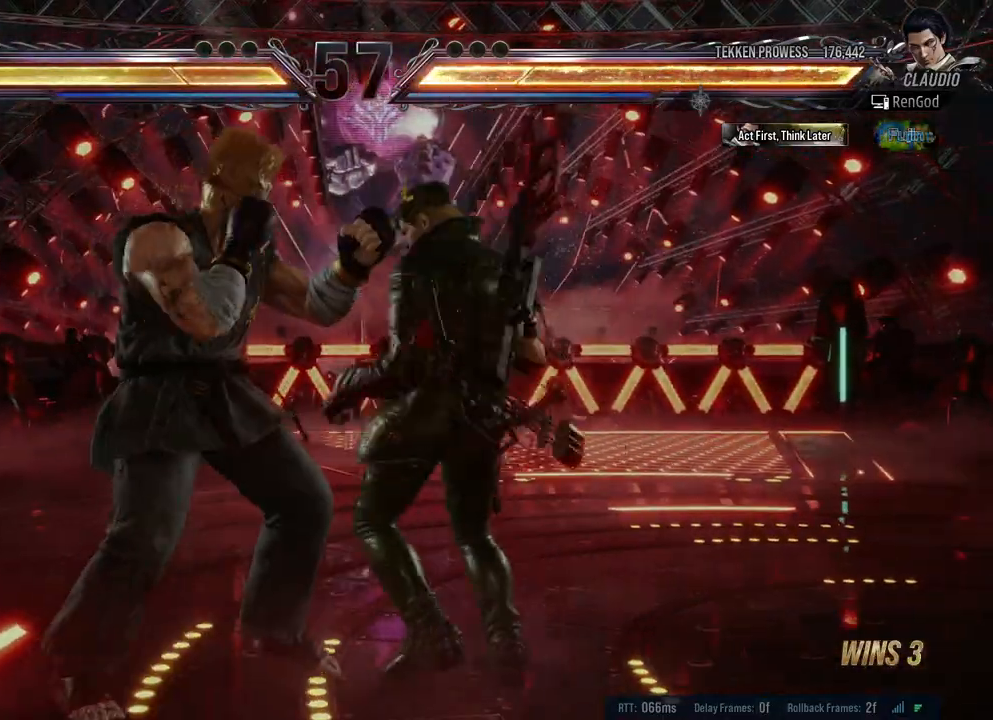
{"buttons": [], "left_stick": "right", "right_stick": "center", "events": [[167, "left_stick", "right"]]}
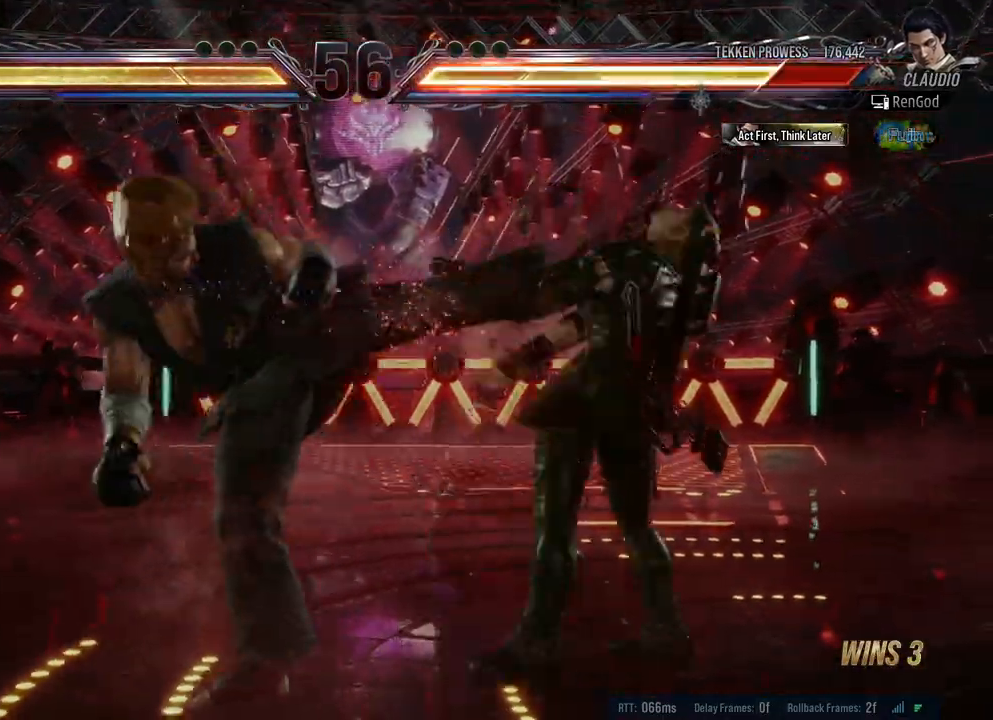
{"buttons": ["A", "B", "X"], "left_stick": "right", "right_stick": "center", "events": [[483, "X", "down"], [500, "A", "down"], [500, "B", "down"]]}
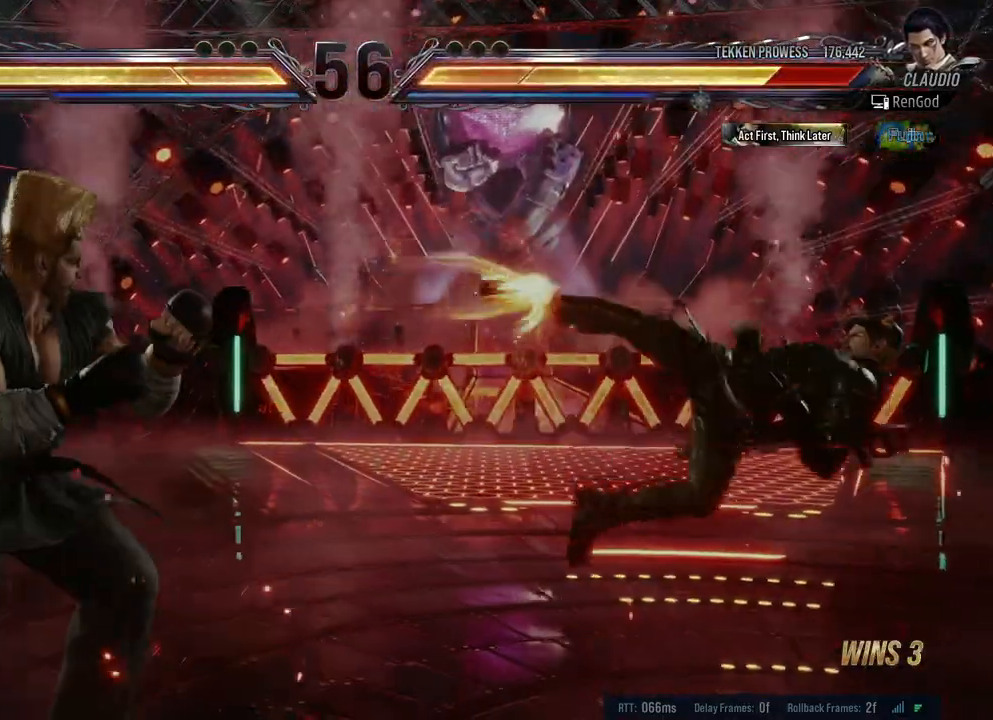
{"buttons": [], "left_stick": "right", "right_stick": "center", "events": [[17, "Y", "down"], [400, "B", "up"], [400, "Y", "up"], [417, "A", "up"], [433, "X", "up"]]}
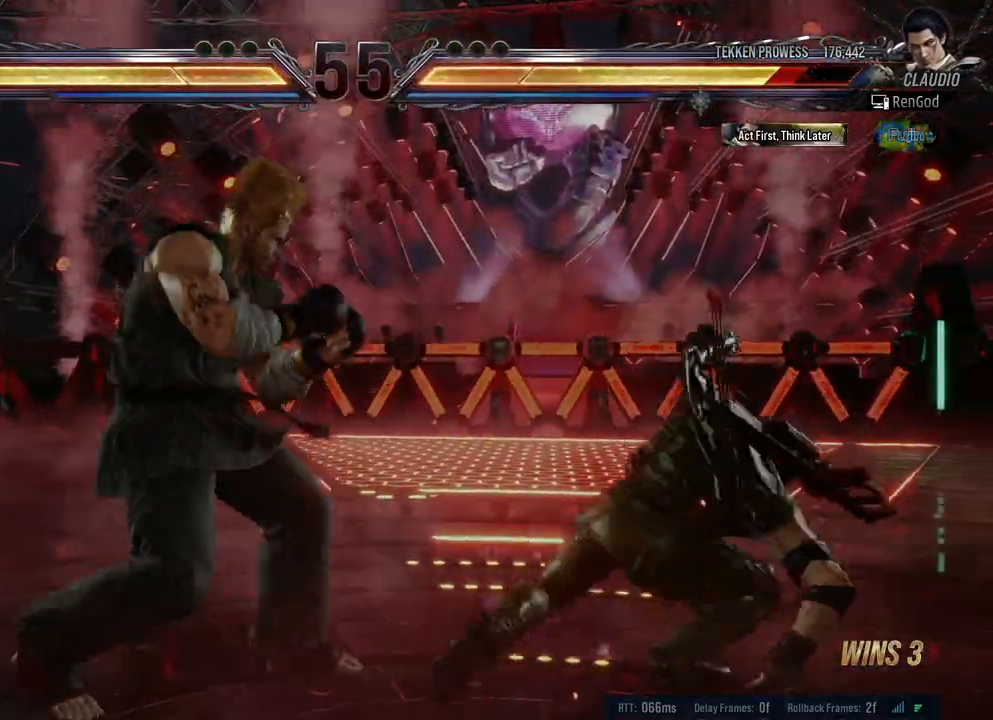
{"buttons": [], "left_stick": "right", "right_stick": "center", "events": []}